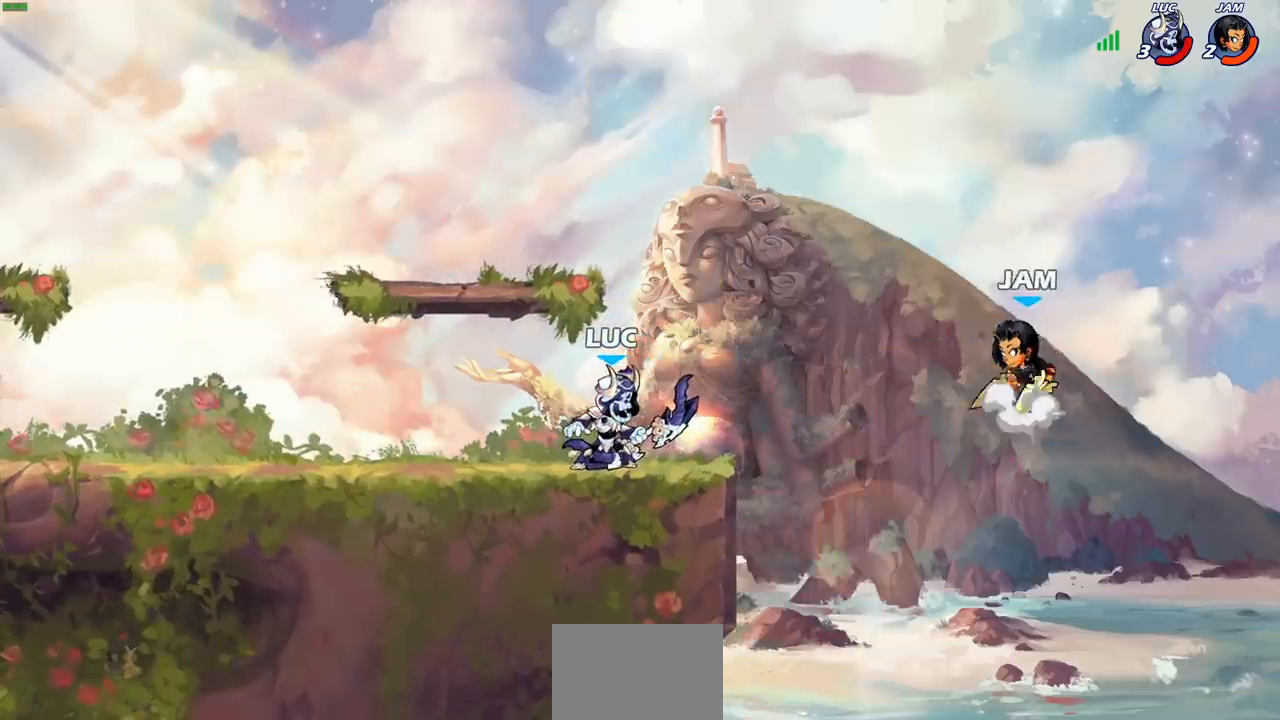
Gameplay with a controller (PlayStation layout); each line is a JSON object with the inputs held at the frame after it. "events" lists button and stick changes between this image and that frame as [ms after this image, input, new state], when the widget could be followed in between. Not read: R3.
{"buttons": [], "left_stick": "center", "right_stick": "center", "events": []}
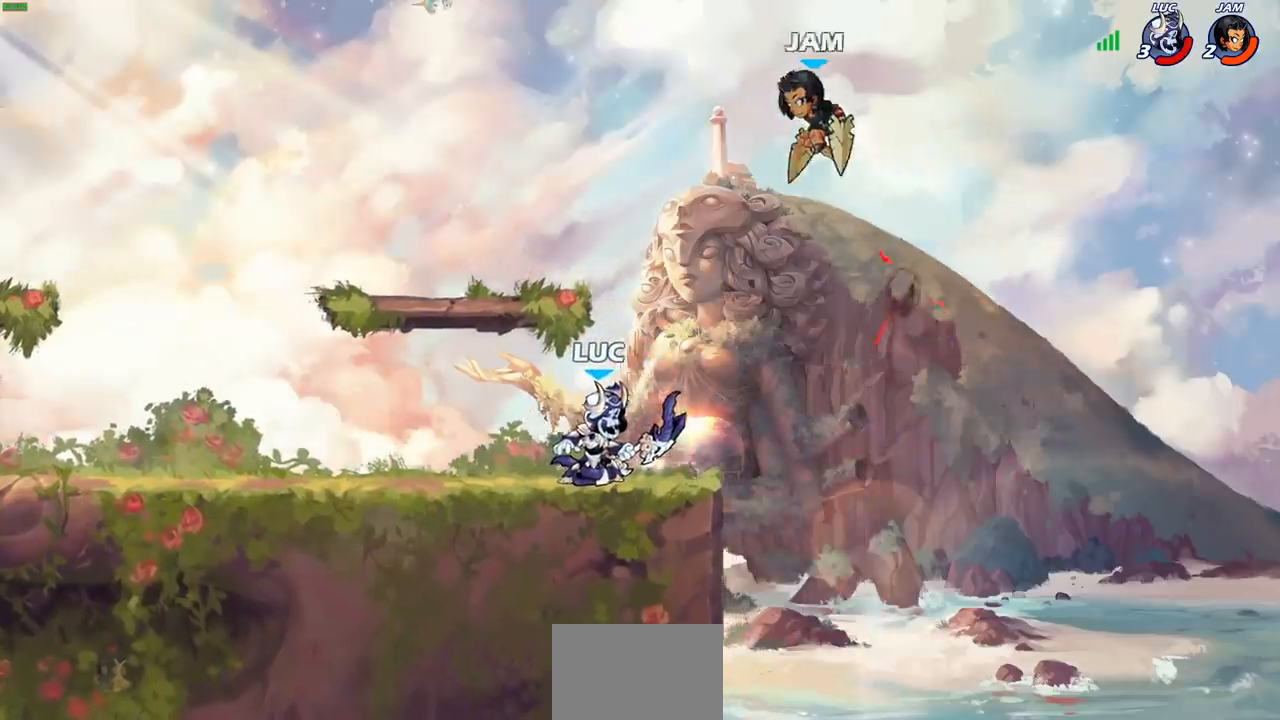
{"buttons": ["R2"], "left_stick": "right", "right_stick": "center", "events": [[50, "left_stick", "left"], [100, "R2", "down"], [250, "R2", "up"], [250, "left_stick", "up-right"], [300, "left_stick", "right"], [367, "R2", "down"]]}
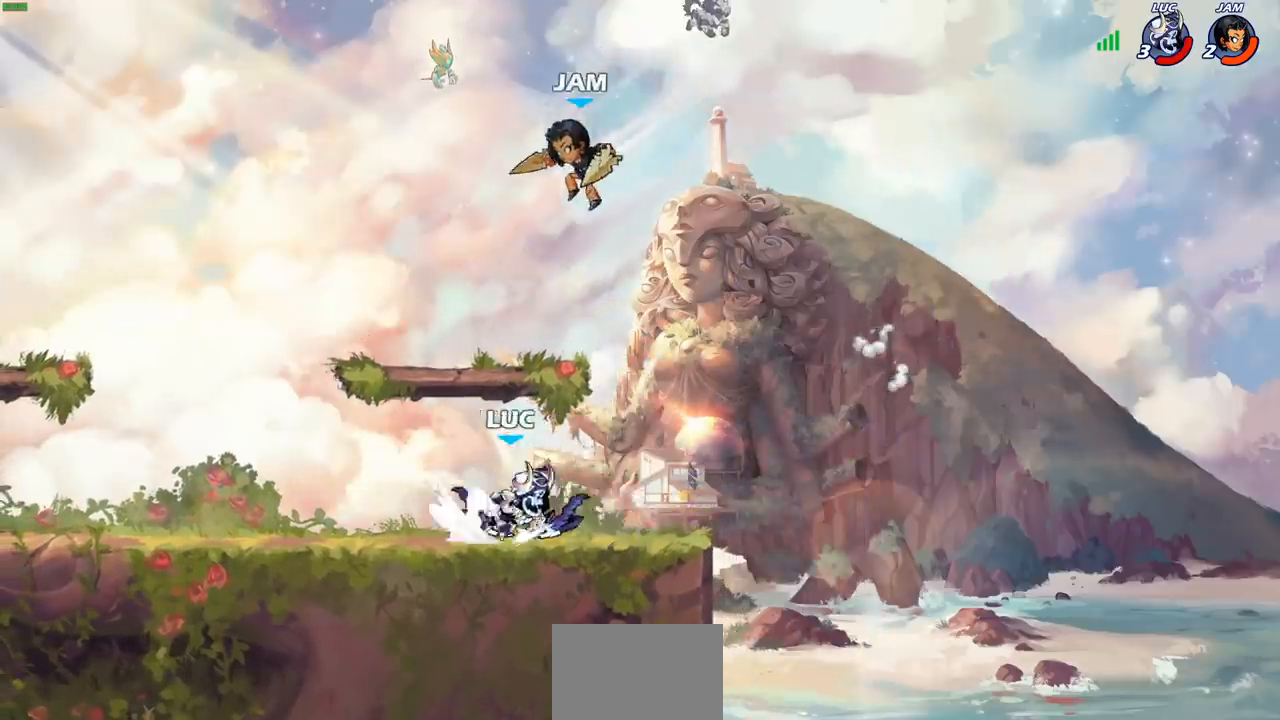
{"buttons": [], "left_stick": "center", "right_stick": "center", "events": [[17, "R2", "up"], [100, "left_stick", "up-left"], [150, "CIRCLE", "down"], [183, "left_stick", "center"], [217, "CIRCLE", "up"]]}
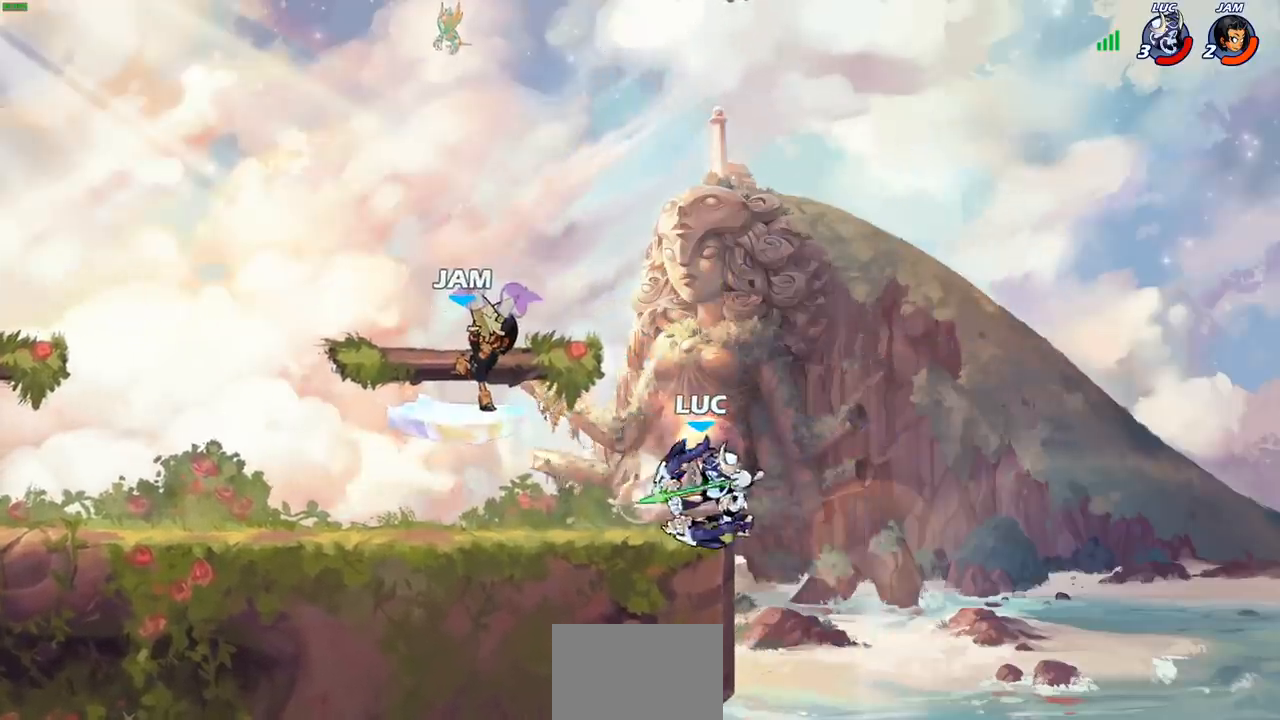
{"buttons": [], "left_stick": "center", "right_stick": "center", "events": []}
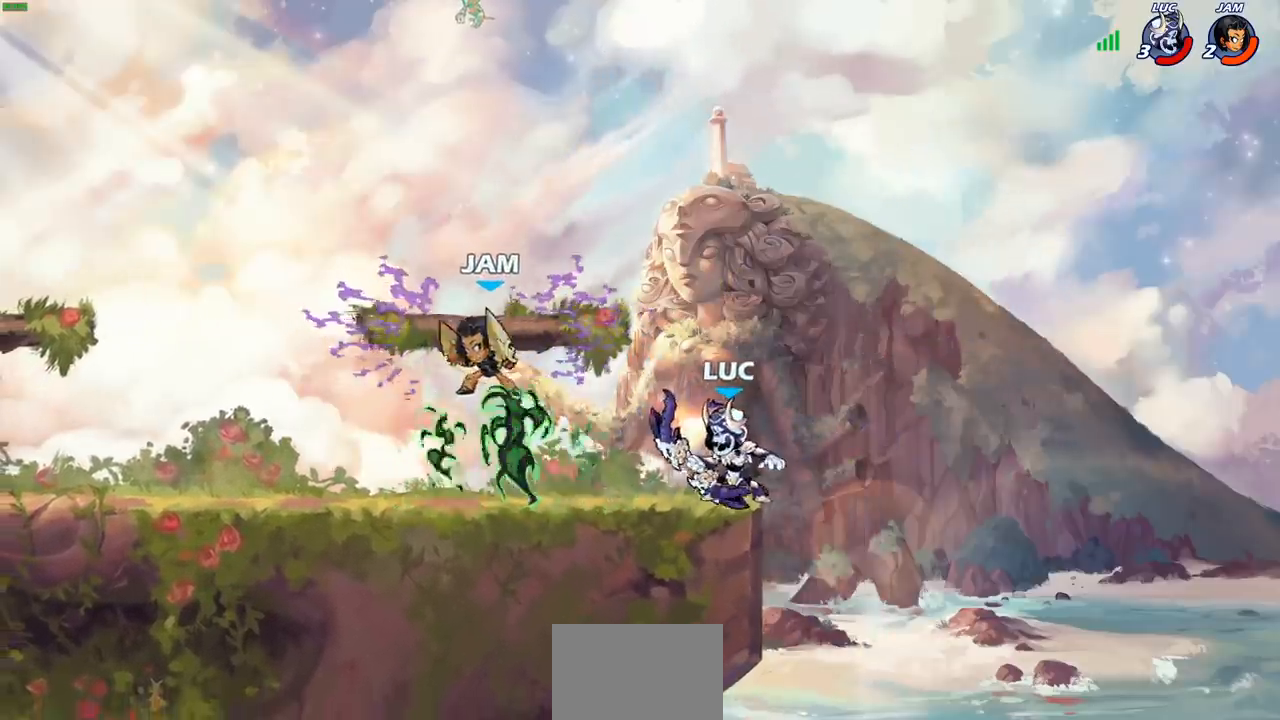
{"buttons": [], "left_stick": "center", "right_stick": "center", "events": [[67, "left_stick", "left"], [133, "SQUARE", "down"], [217, "SQUARE", "up"], [217, "left_stick", "center"]]}
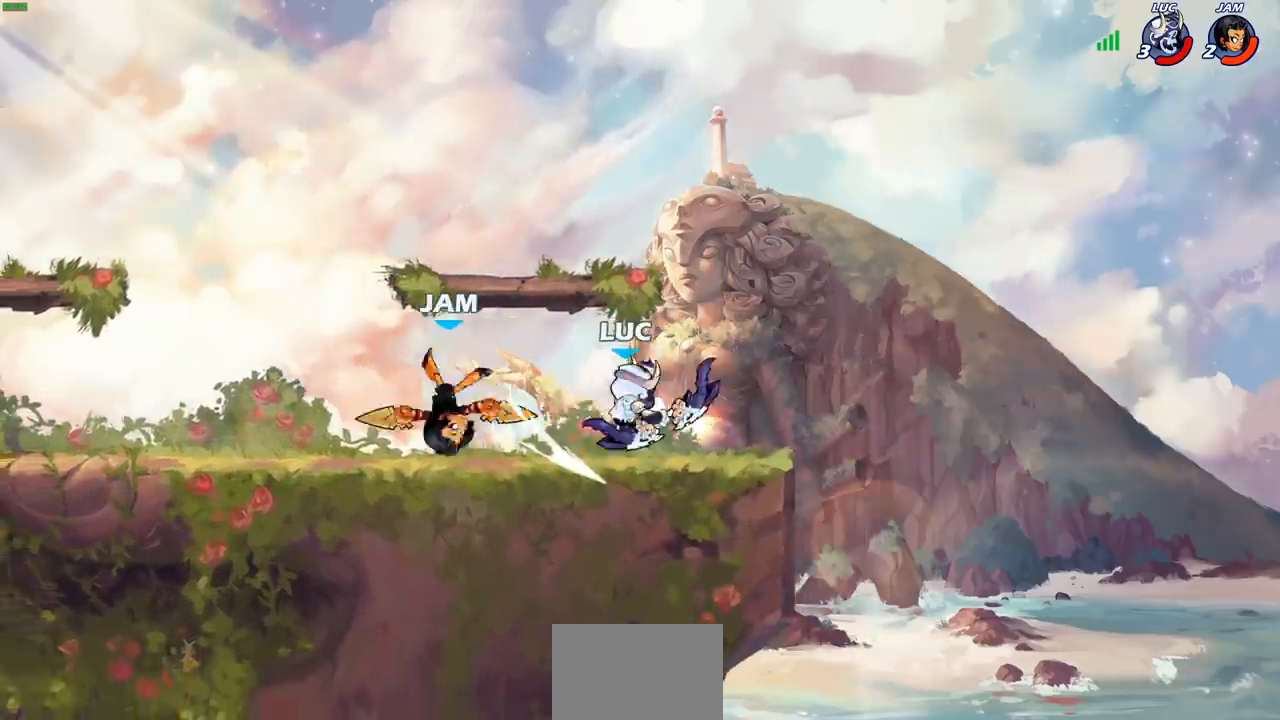
{"buttons": ["SQUARE"], "left_stick": "center", "right_stick": "center", "events": [[233, "left_stick", "down"], [283, "SQUARE", "down"], [367, "SQUARE", "up"], [383, "left_stick", "center"], [450, "SQUARE", "down"]]}
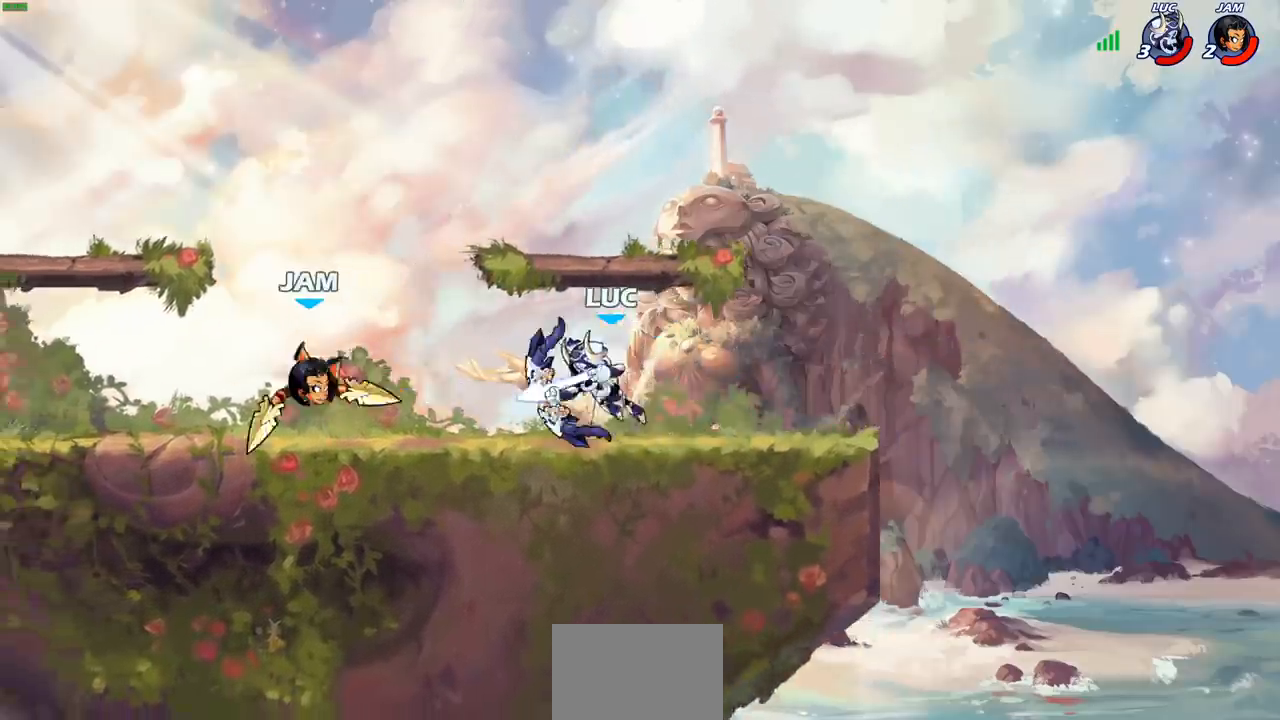
{"buttons": ["CIRCLE"], "left_stick": "center", "right_stick": "center", "events": [[33, "SQUARE", "up"], [100, "SQUARE", "down"], [167, "SQUARE", "up"], [250, "CIRCLE", "down"], [333, "CIRCLE", "up"], [450, "CIRCLE", "down"]]}
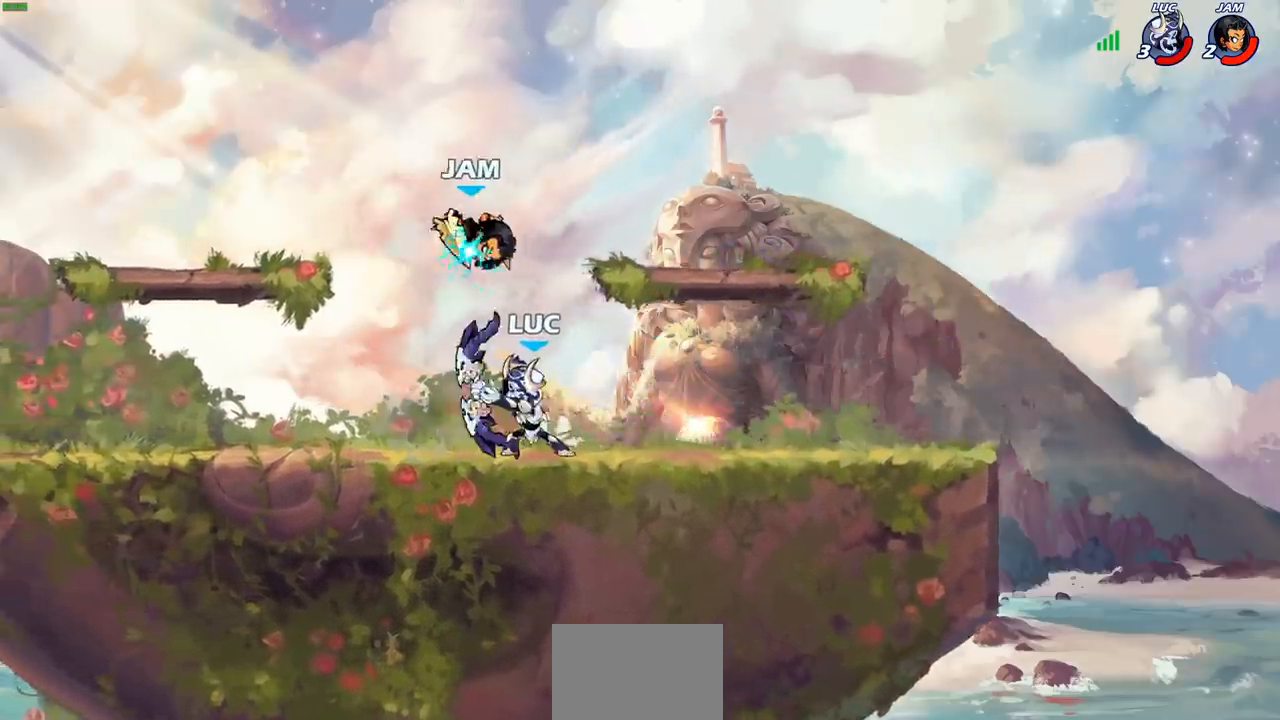
{"buttons": [], "left_stick": "center", "right_stick": "center", "events": [[17, "CIRCLE", "up"]]}
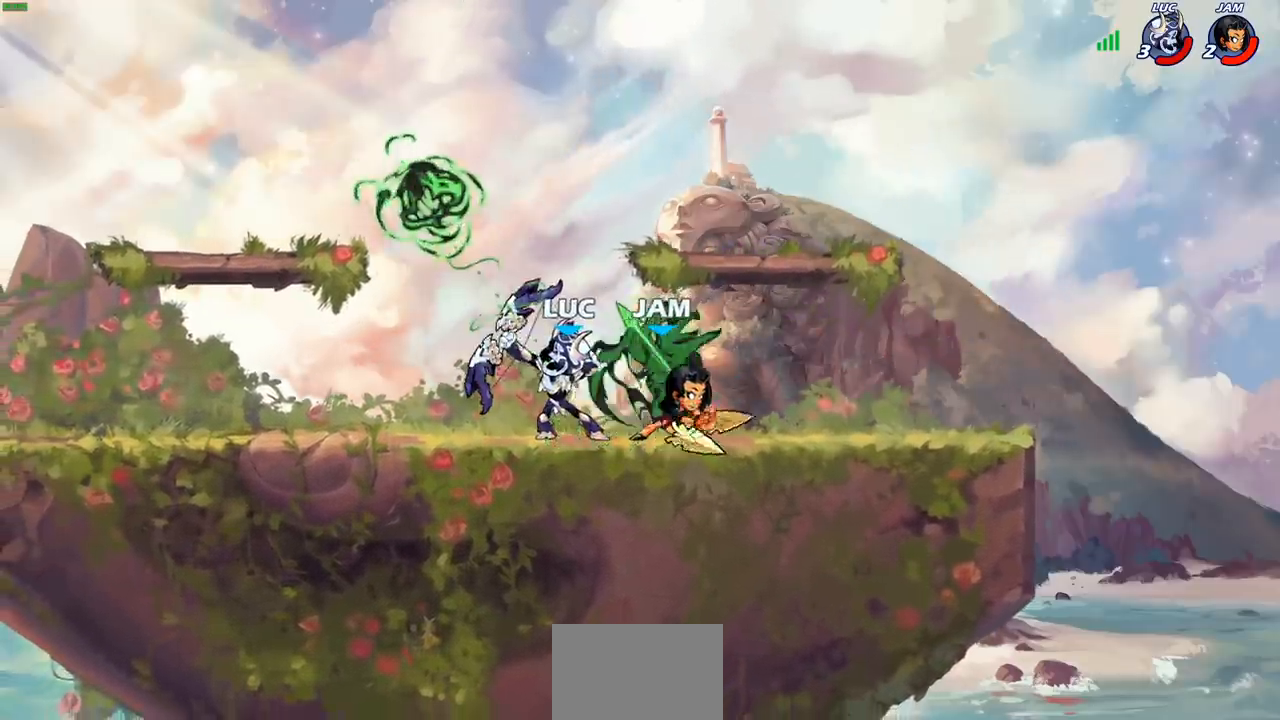
{"buttons": [], "left_stick": "center", "right_stick": "center", "events": []}
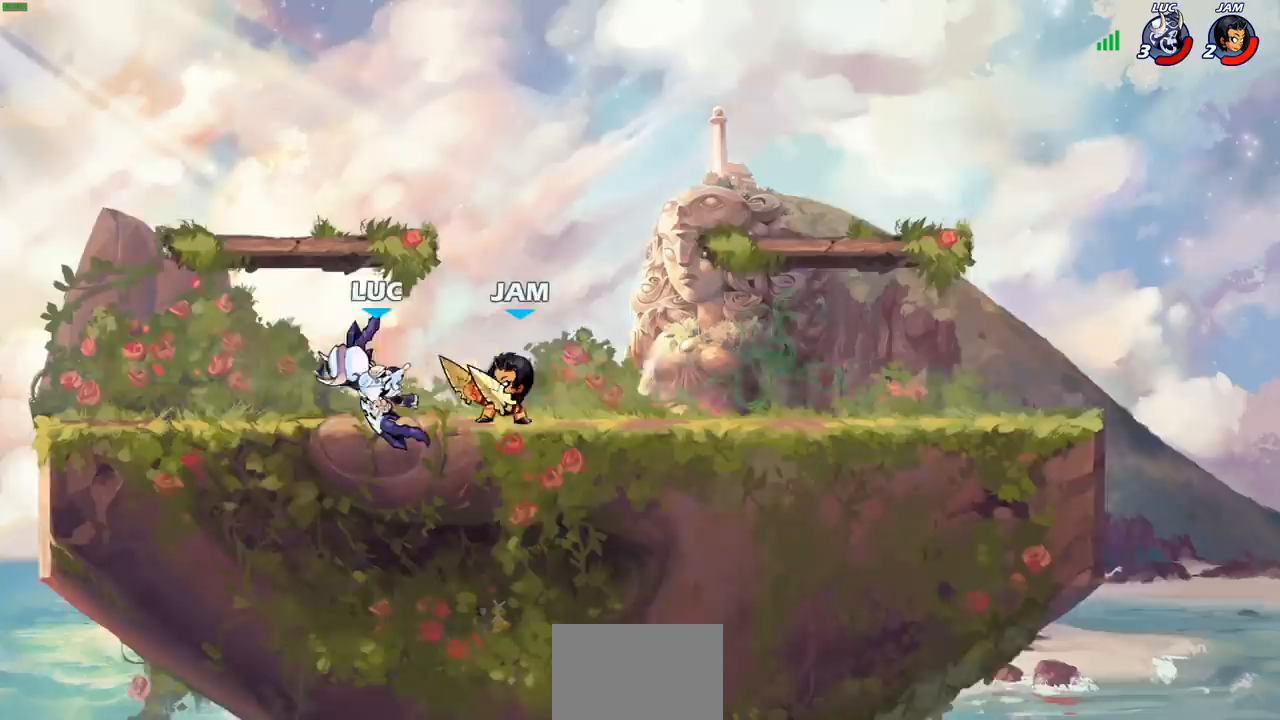
{"buttons": ["R2"], "left_stick": "left", "right_stick": "center", "events": [[17, "left_stick", "up-left"], [183, "left_stick", "left"], [233, "R2", "down"]]}
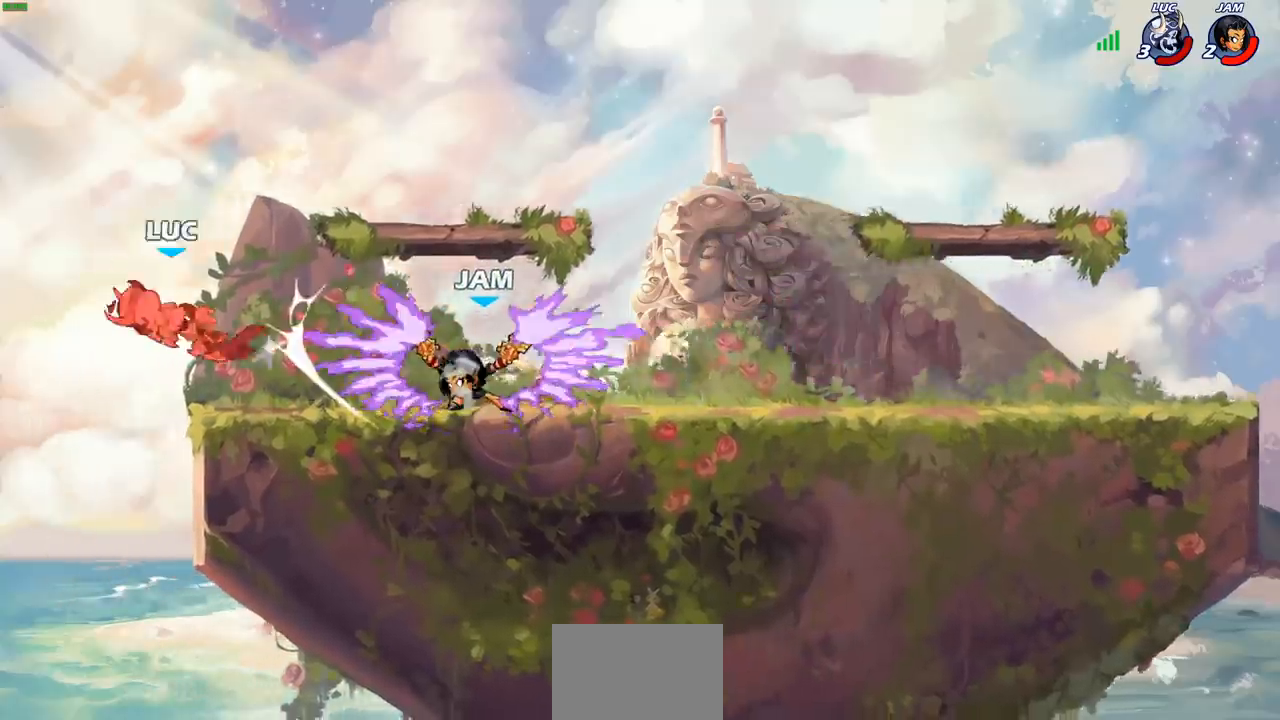
{"buttons": ["L2"], "left_stick": "up-right", "right_stick": "center", "events": [[250, "left_stick", "up-right"], [267, "R2", "up"], [400, "L2", "down"]]}
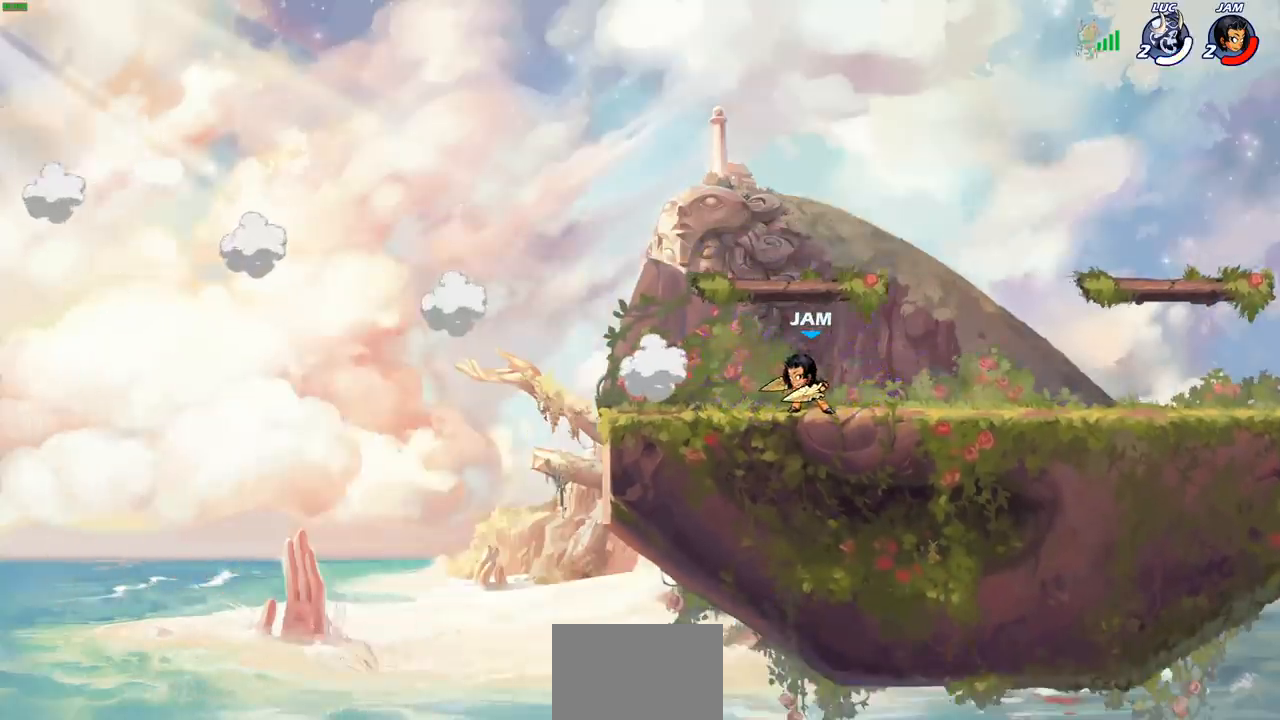
{"buttons": ["L2"], "left_stick": "up-right", "right_stick": "center", "events": [[100, "L2", "up"], [183, "L2", "down"], [400, "L2", "up"], [500, "L2", "down"]]}
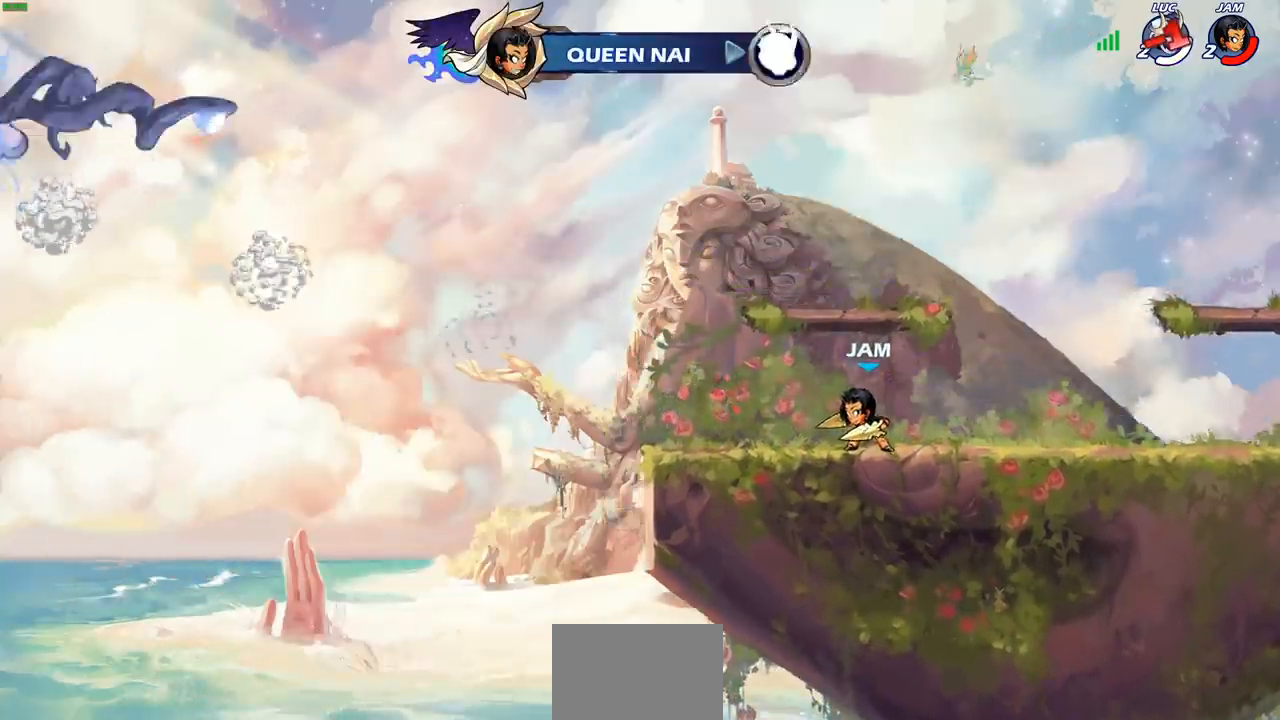
{"buttons": [], "left_stick": "center", "right_stick": "center", "events": [[233, "L2", "up"], [417, "left_stick", "center"]]}
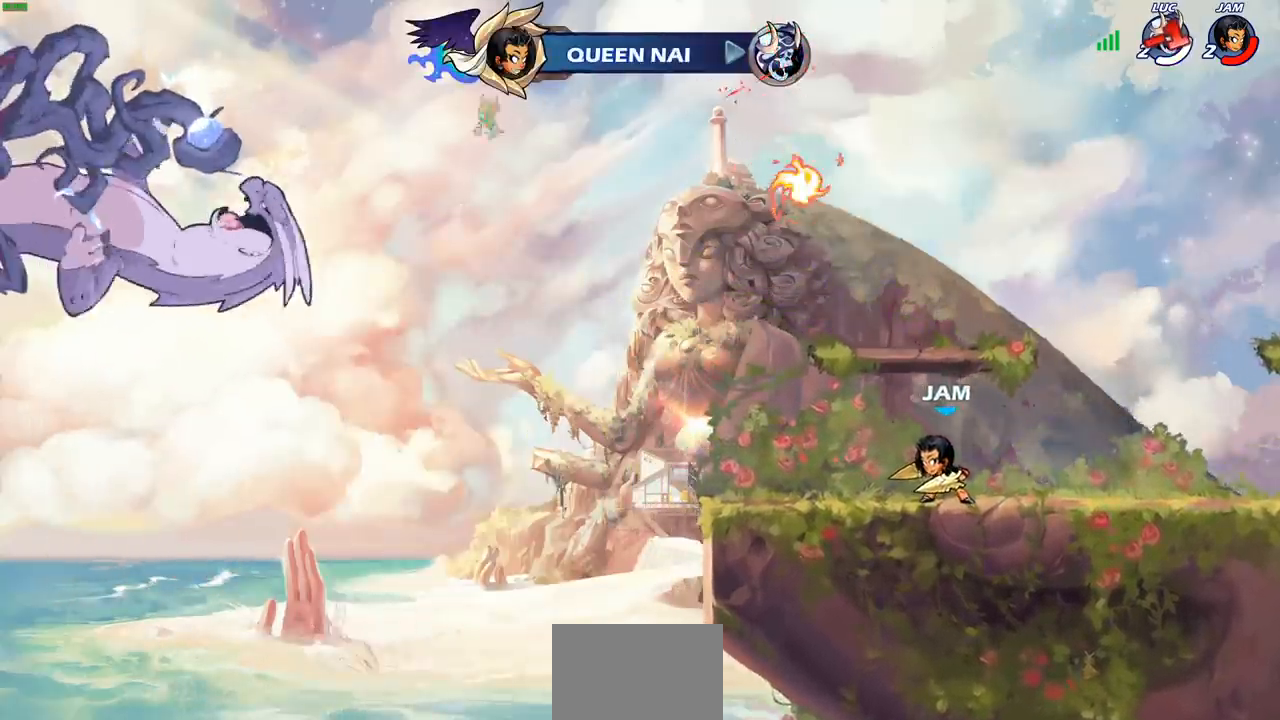
{"buttons": [], "left_stick": "center", "right_stick": "center", "events": []}
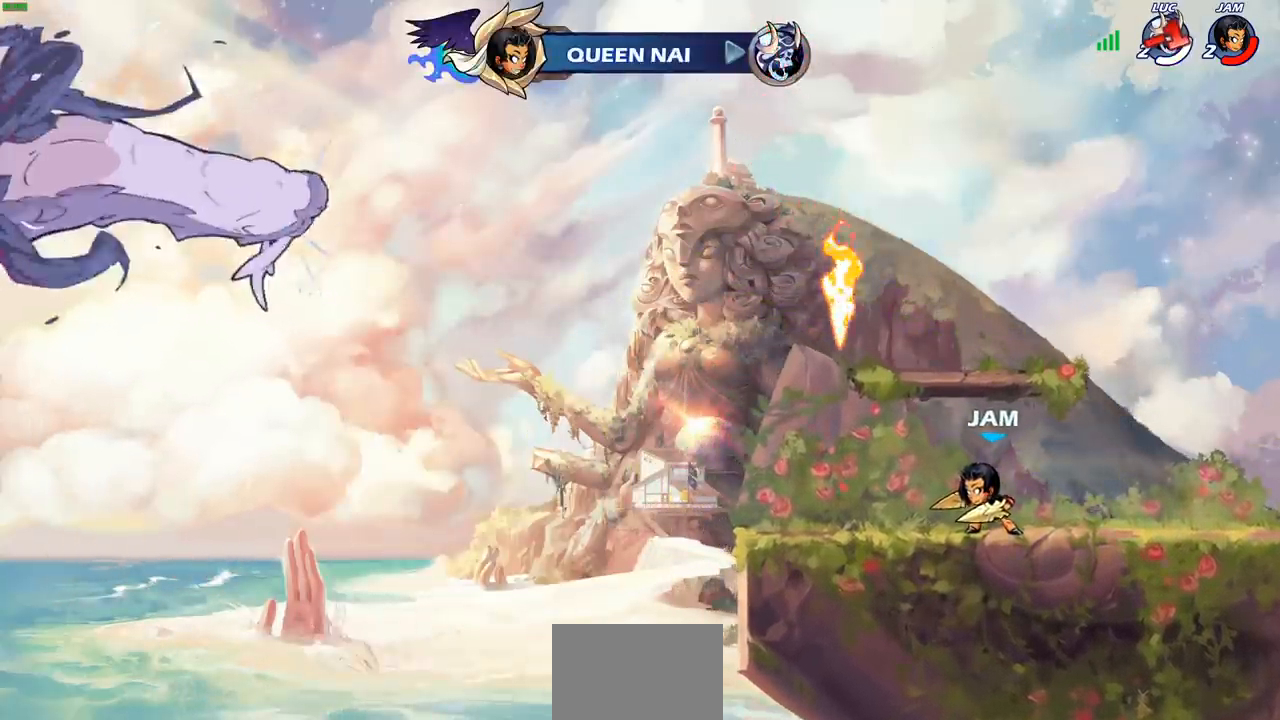
{"buttons": [], "left_stick": "center", "right_stick": "center", "events": []}
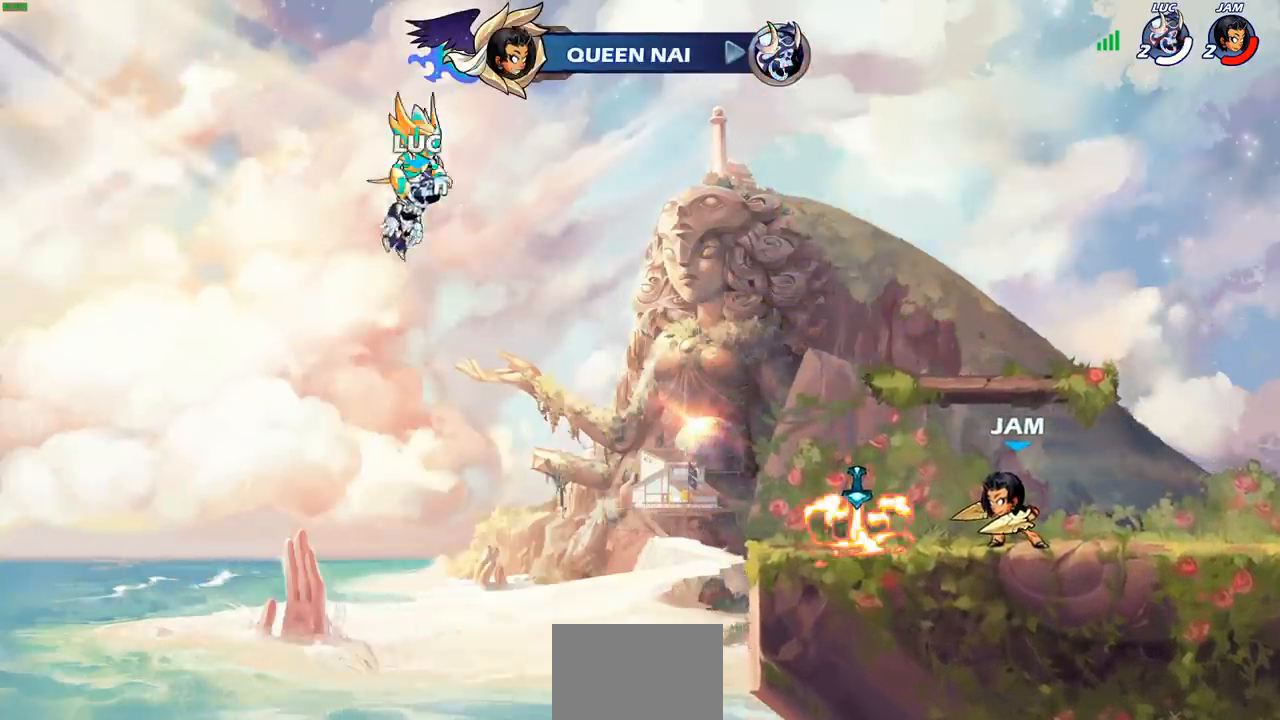
{"buttons": [], "left_stick": "center", "right_stick": "center", "events": []}
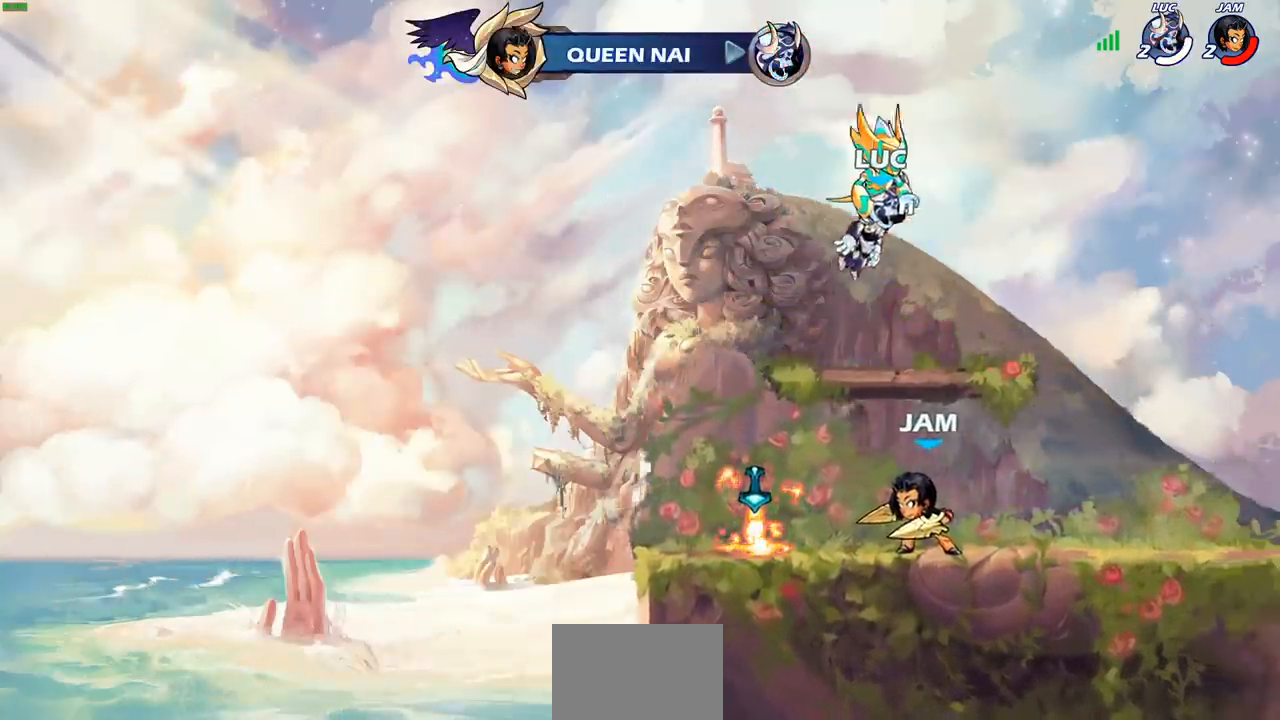
{"buttons": [], "left_stick": "center", "right_stick": "center", "events": []}
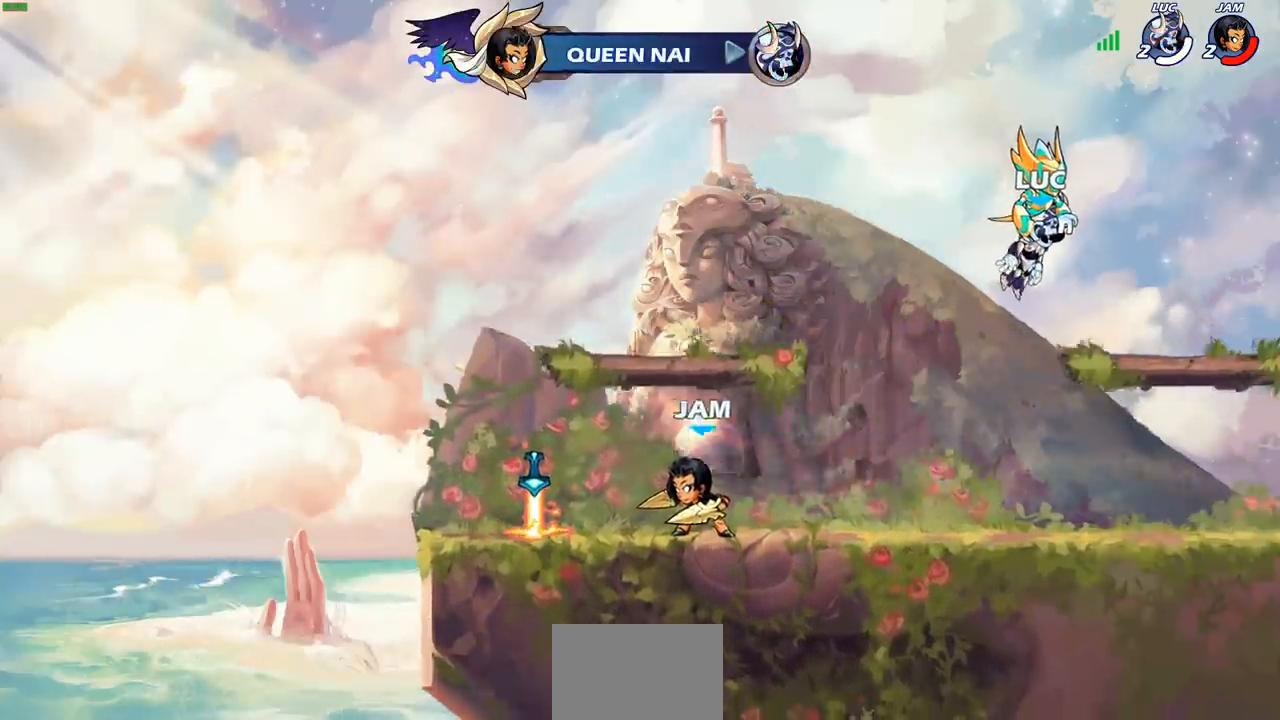
{"buttons": [], "left_stick": "center", "right_stick": "center", "events": []}
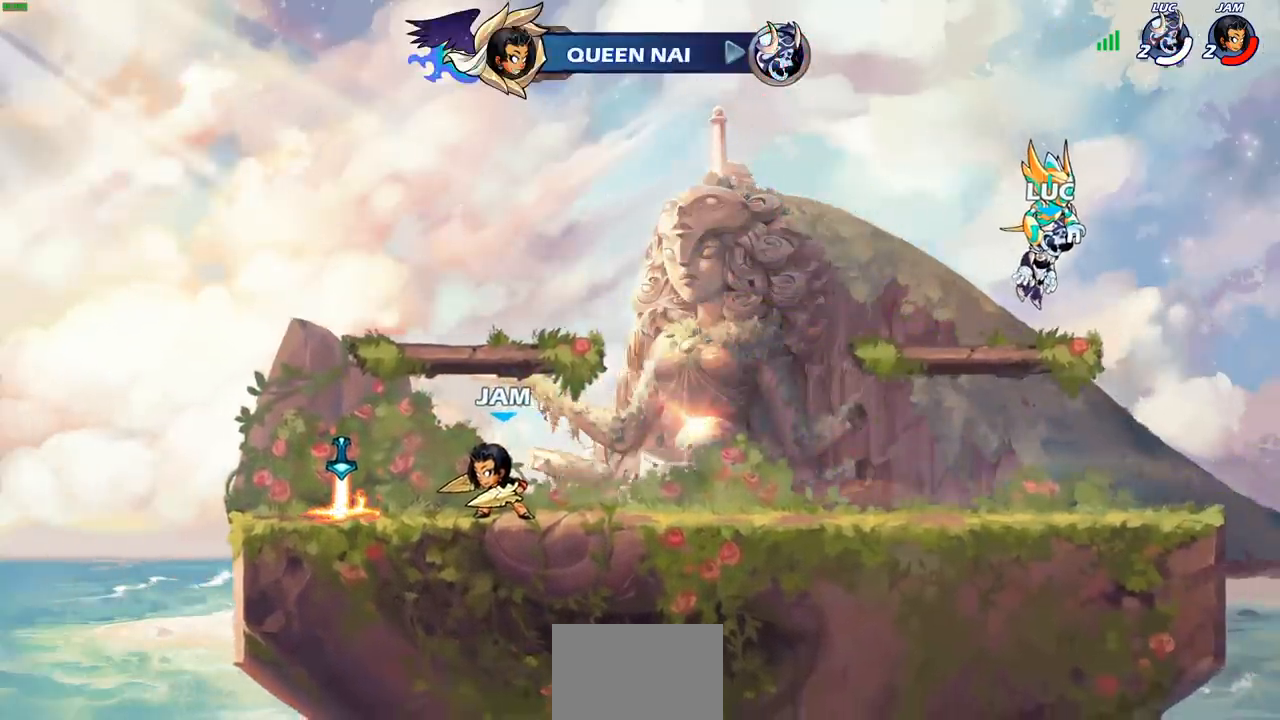
{"buttons": [], "left_stick": "center", "right_stick": "center", "events": []}
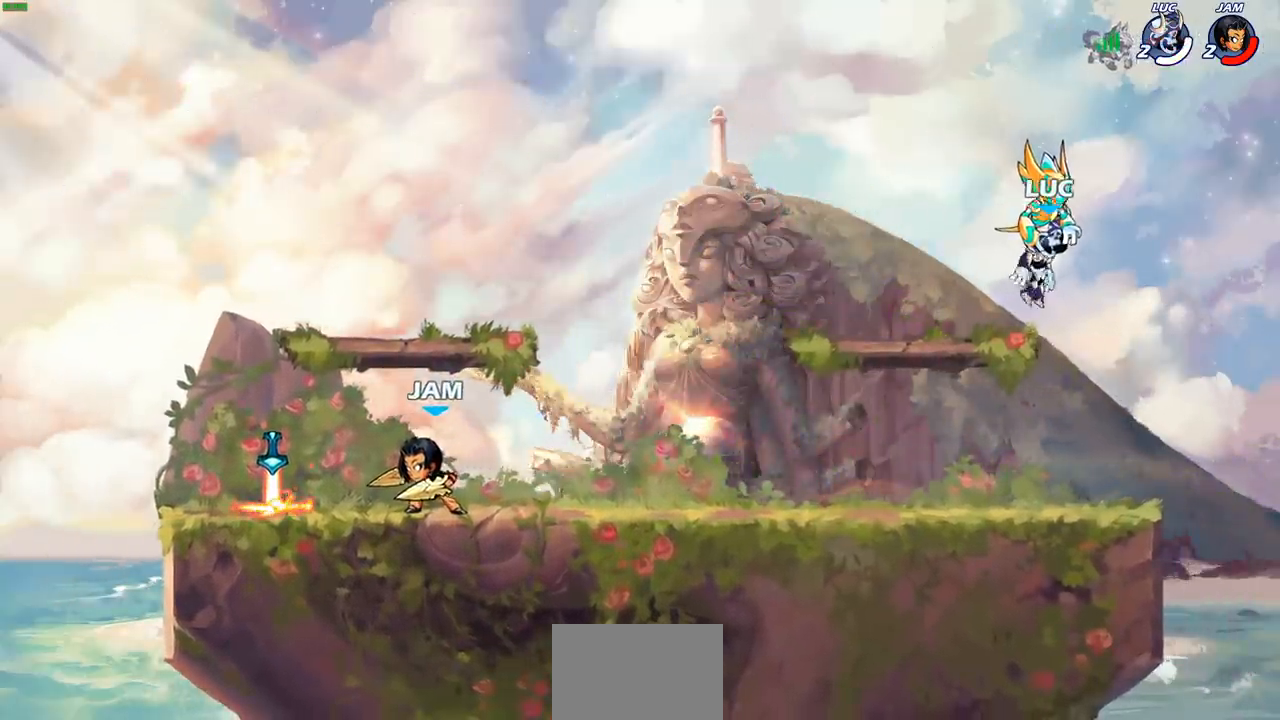
{"buttons": ["SELECT"], "left_stick": "center", "right_stick": "center", "events": [[433, "SELECT", "down"]]}
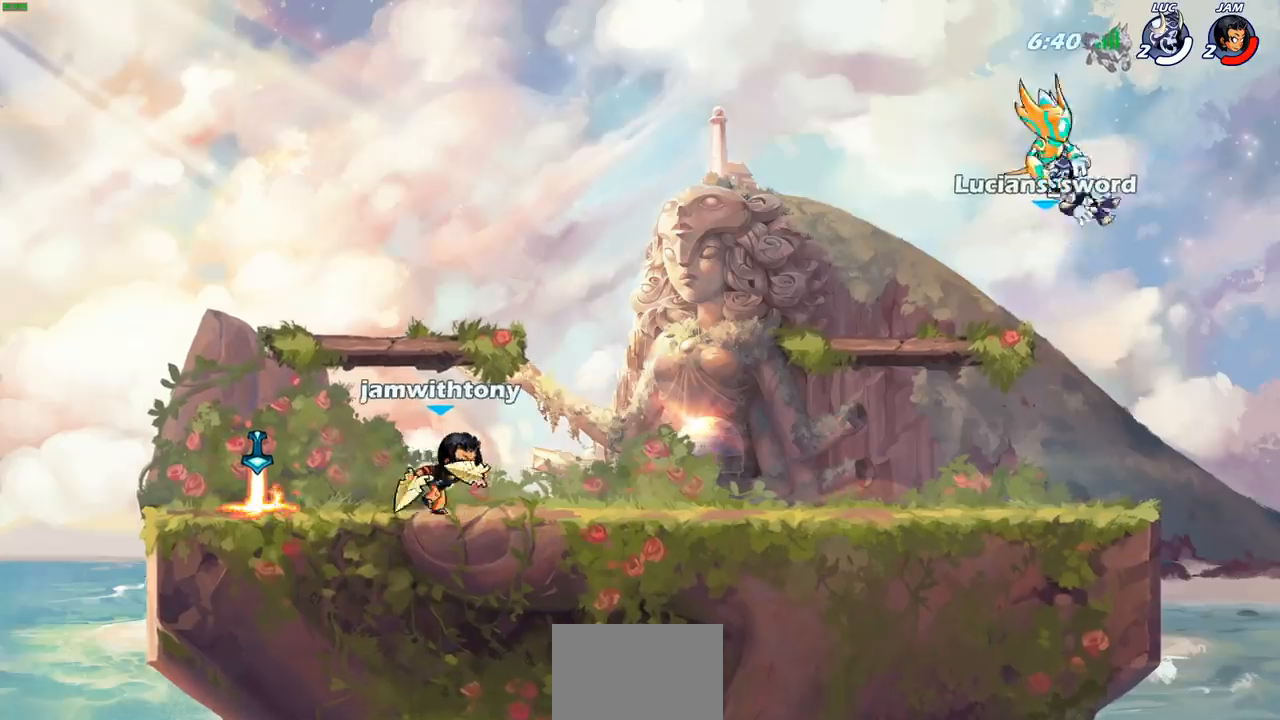
{"buttons": [], "left_stick": "left", "right_stick": "center", "events": [[333, "SELECT", "up"], [483, "left_stick", "left"]]}
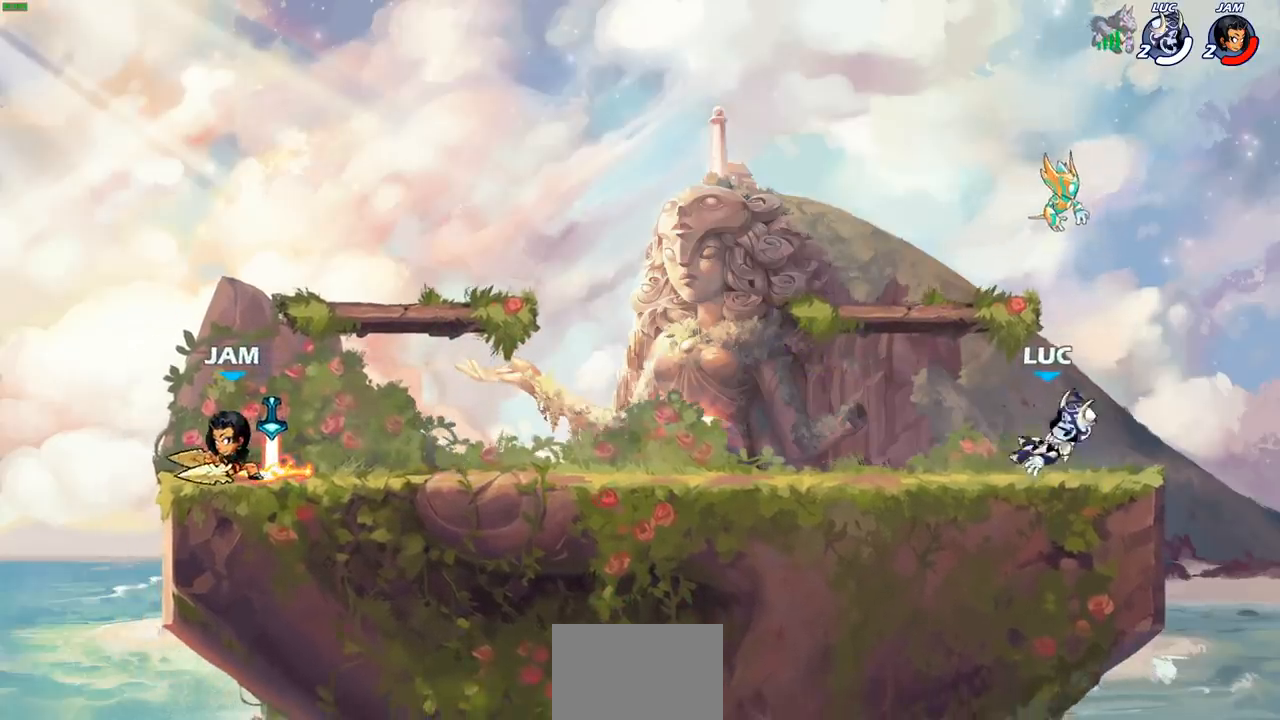
{"buttons": [], "left_stick": "down-left", "right_stick": "center", "events": [[233, "R2", "down"], [283, "CROSS", "down"], [367, "left_stick", "down-left"], [417, "CROSS", "up"], [417, "R2", "up"]]}
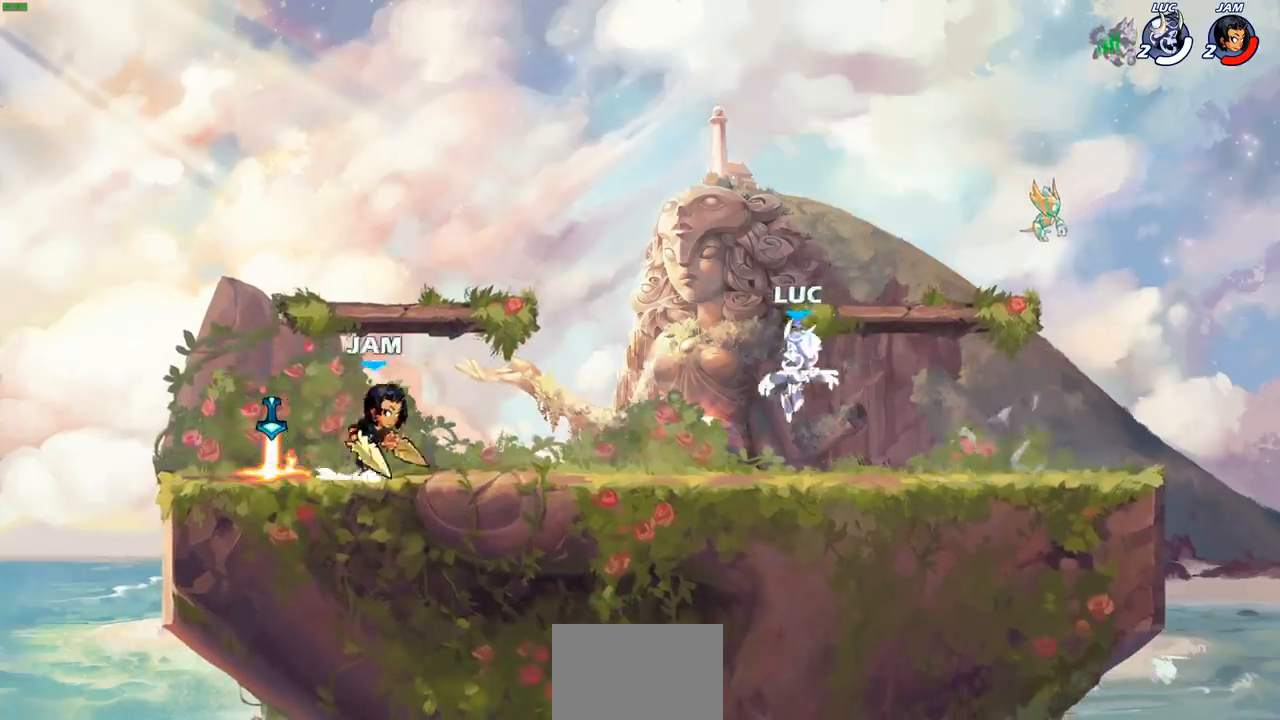
{"buttons": [], "left_stick": "down-left", "right_stick": "center", "events": [[117, "R2", "down"], [150, "CROSS", "down"], [150, "left_stick", "up-left"], [250, "CROSS", "up"], [267, "R2", "up"], [283, "left_stick", "down-left"]]}
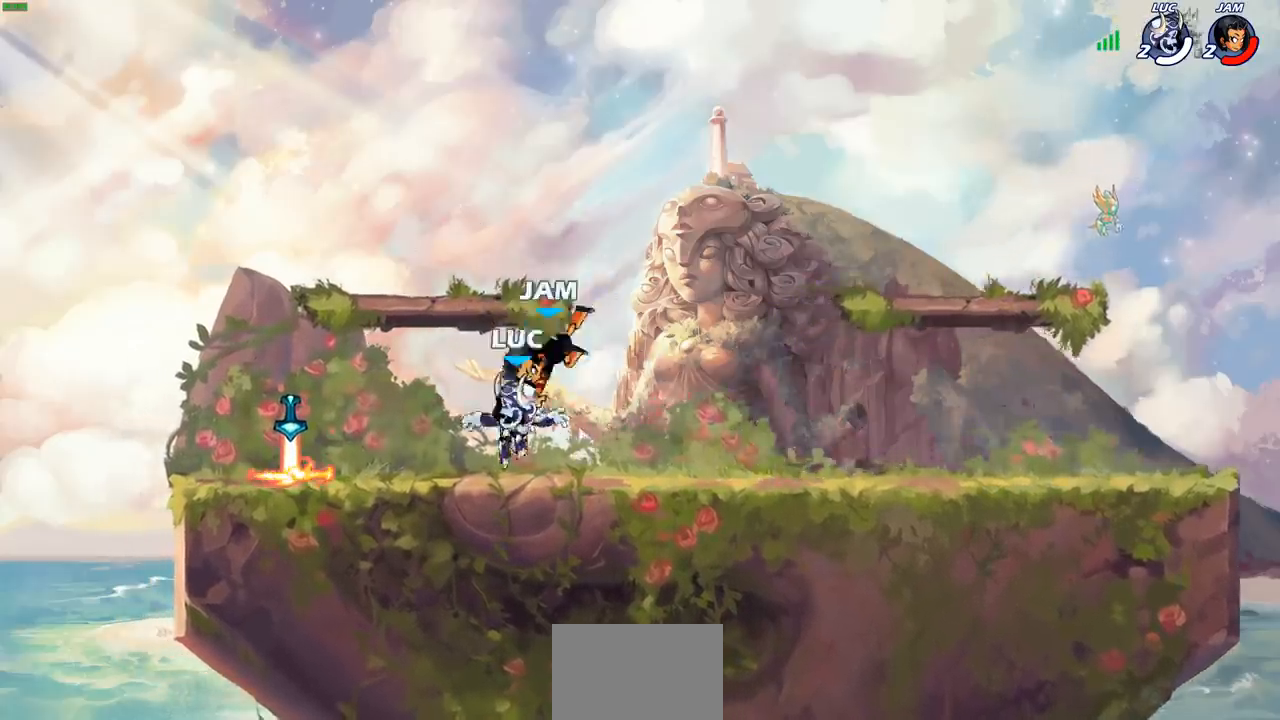
{"buttons": ["SQUARE"], "left_stick": "center", "right_stick": "center", "events": [[83, "left_stick", "left"], [200, "left_stick", "right"], [333, "SQUARE", "down"], [350, "left_stick", "center"], [400, "SQUARE", "up"], [500, "SQUARE", "down"]]}
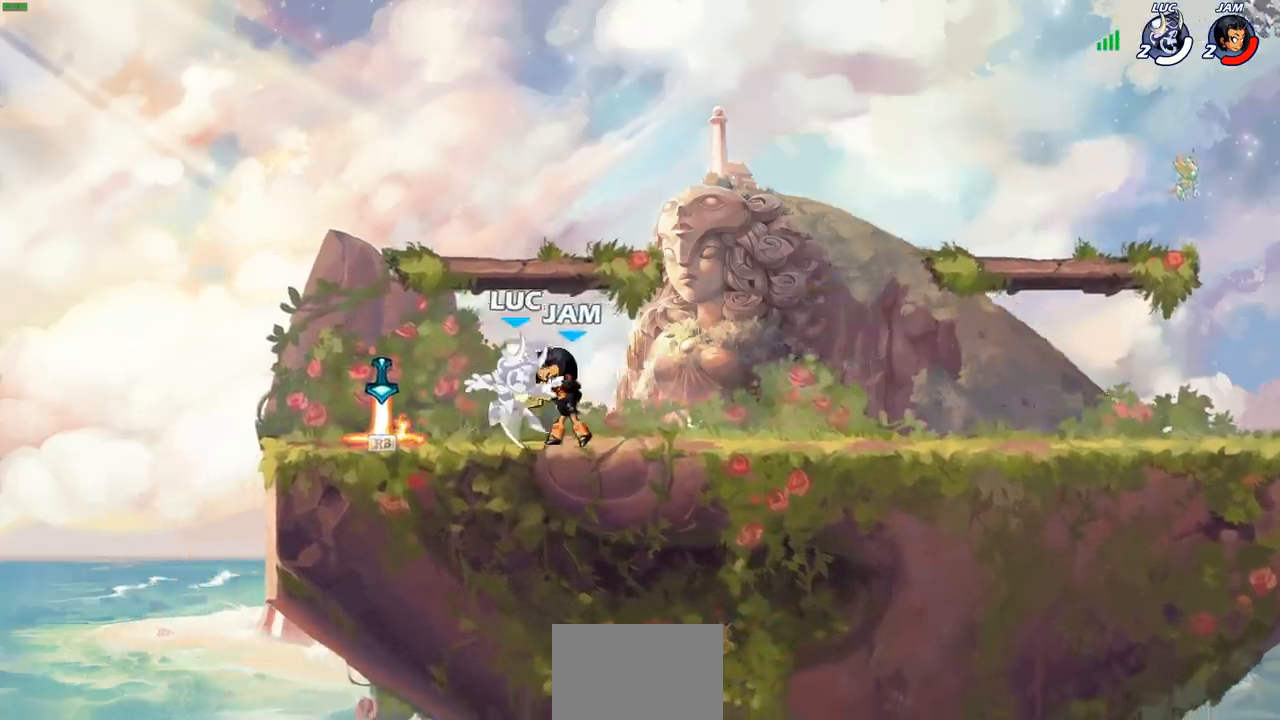
{"buttons": [], "left_stick": "up", "right_stick": "center", "events": [[83, "SQUARE", "up"], [150, "SQUARE", "down"], [250, "SQUARE", "up"], [400, "left_stick", "up"]]}
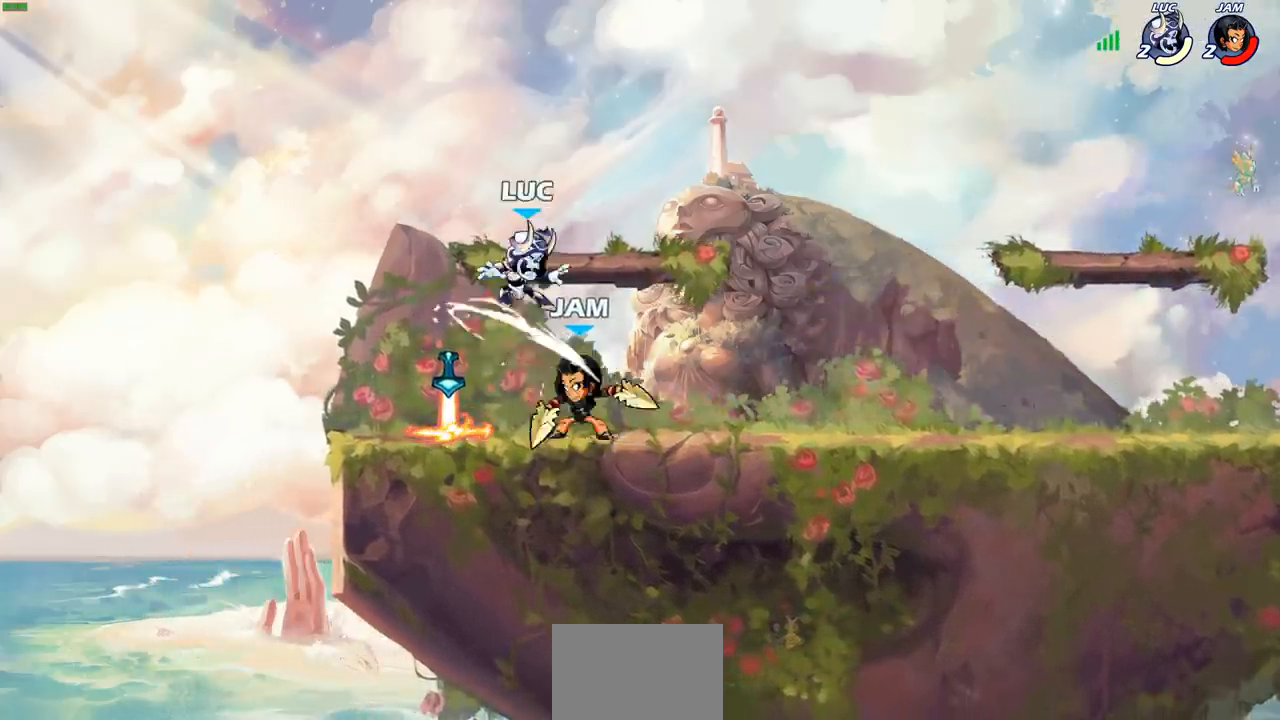
{"buttons": [], "left_stick": "down-left", "right_stick": "center", "events": [[33, "left_stick", "up-right"], [67, "CROSS", "down"], [150, "R2", "down"], [233, "left_stick", "up"], [350, "CROSS", "up"], [350, "R2", "up"], [367, "left_stick", "left"], [450, "left_stick", "down-left"]]}
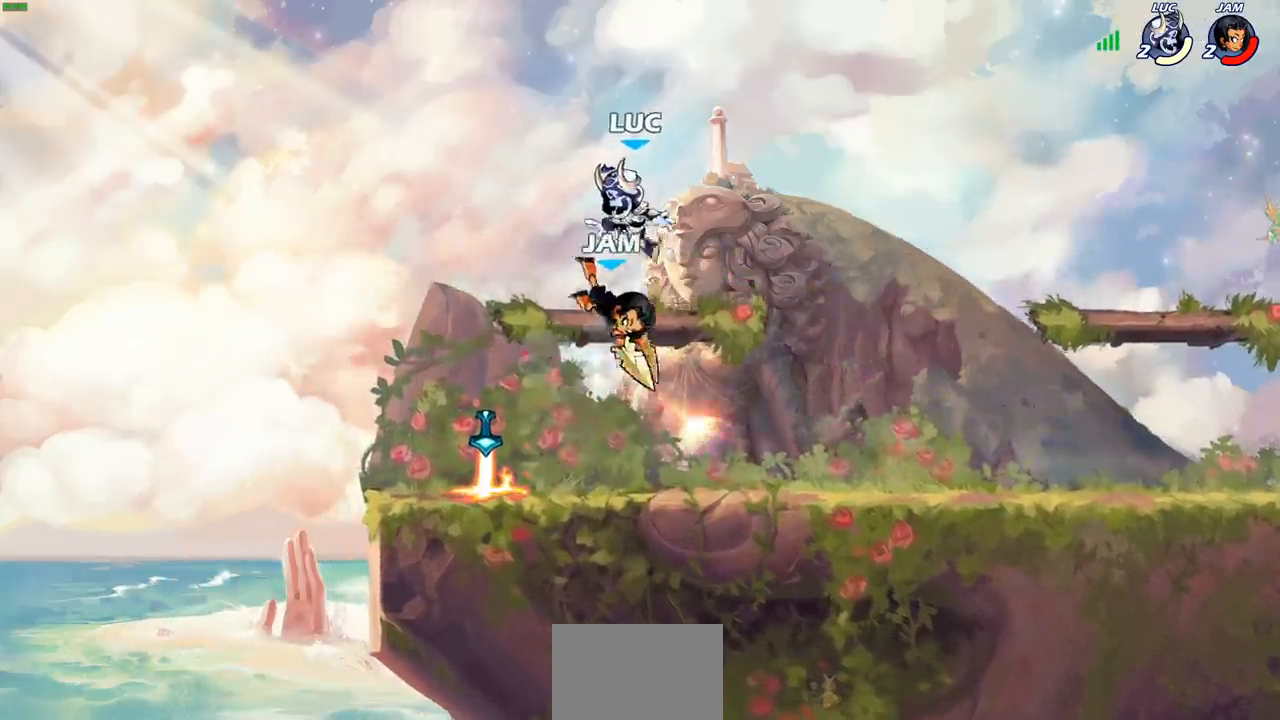
{"buttons": ["SQUARE"], "left_stick": "center", "right_stick": "center", "events": [[67, "left_stick", "down-right"], [117, "left_stick", "right"], [333, "left_stick", "down"], [433, "left_stick", "center"], [500, "SQUARE", "down"]]}
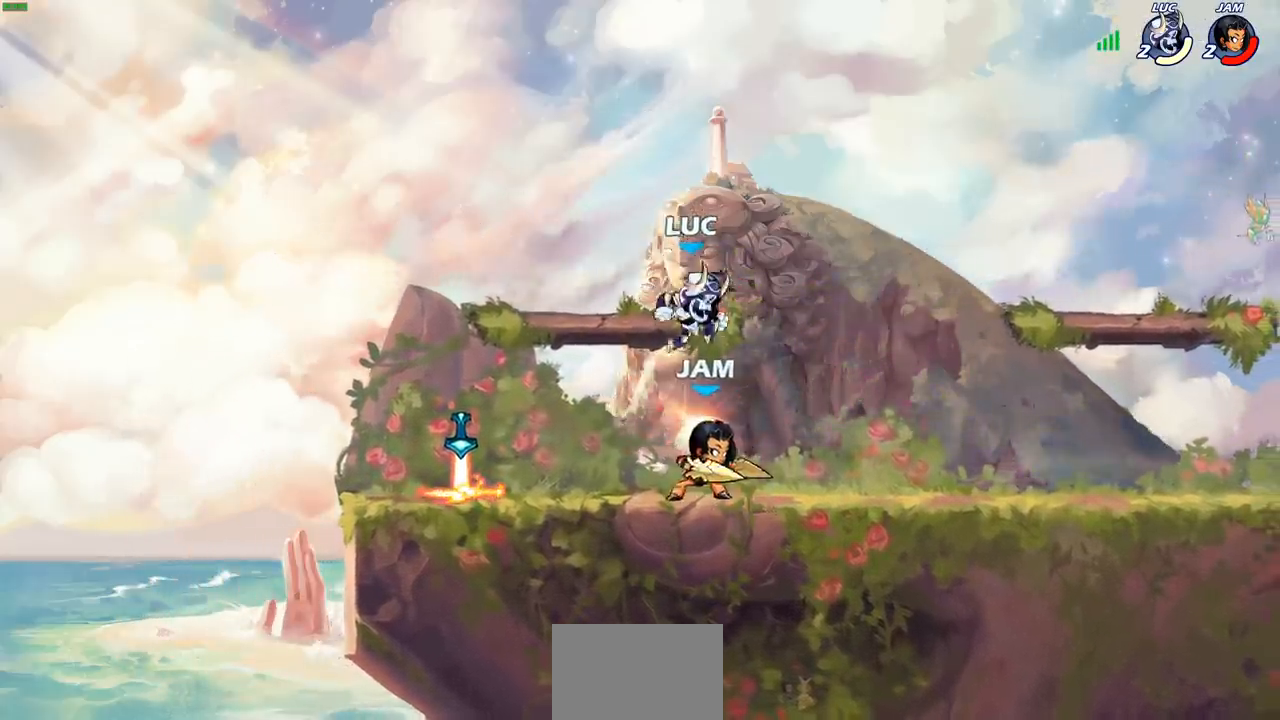
{"buttons": [], "left_stick": "right", "right_stick": "center", "events": [[67, "SQUARE", "up"], [183, "SQUARE", "down"], [267, "SQUARE", "up"], [317, "left_stick", "right"]]}